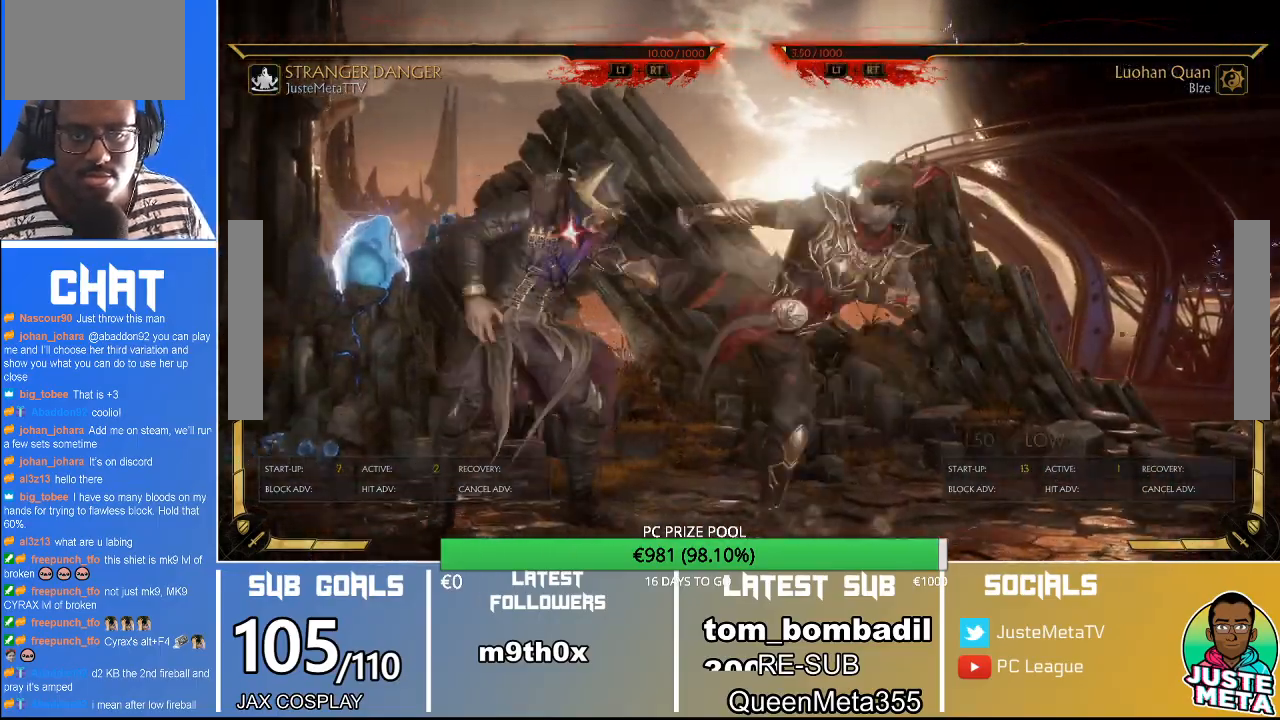
Gameplay with a controller (arcade stick); each line is a JSON object with the inputs held at the frame after it (dt_ms = milliseconds from this image to that frame). "events" lists button and stick changes between this image and that frame as [ms after this image, input, new state], when the widget could be followed in between. Not read: L3 R3.
{"dt_ms": 500, "buttons": ["R2"], "left_stick": "center", "events": []}
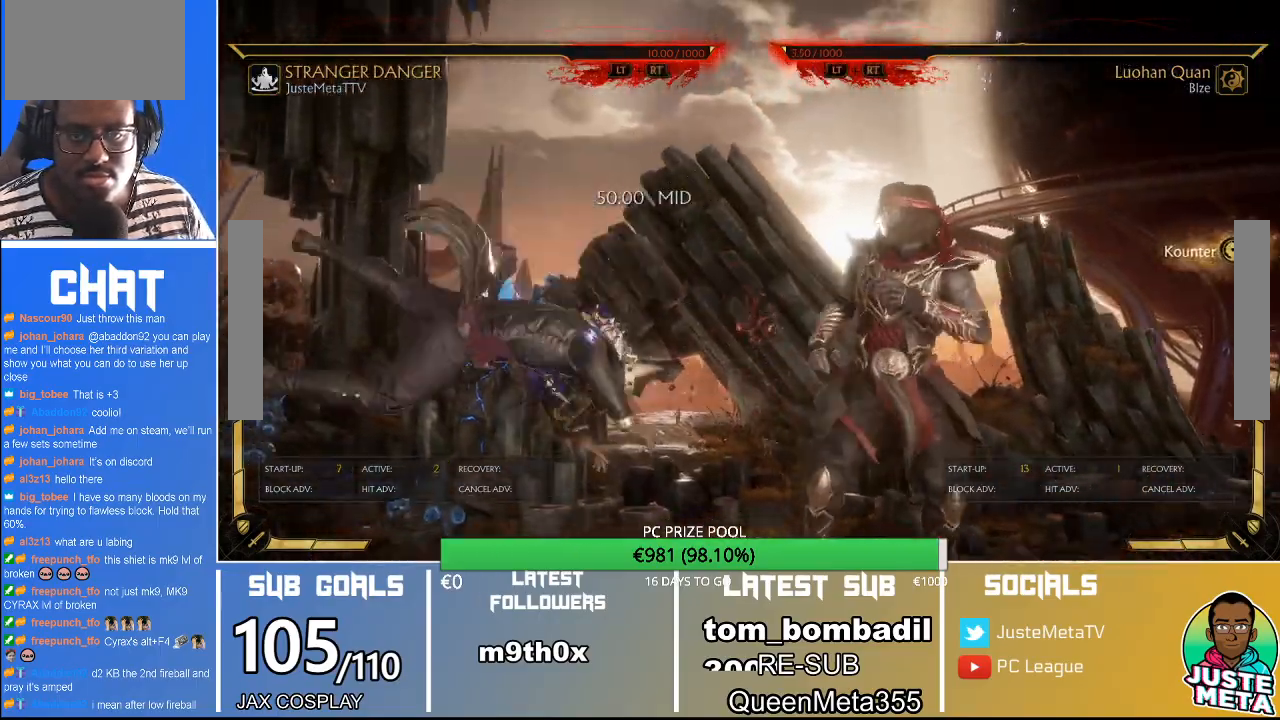
{"dt_ms": 500, "buttons": ["R2"], "left_stick": "down", "events": [[300, "left_stick", "down"]]}
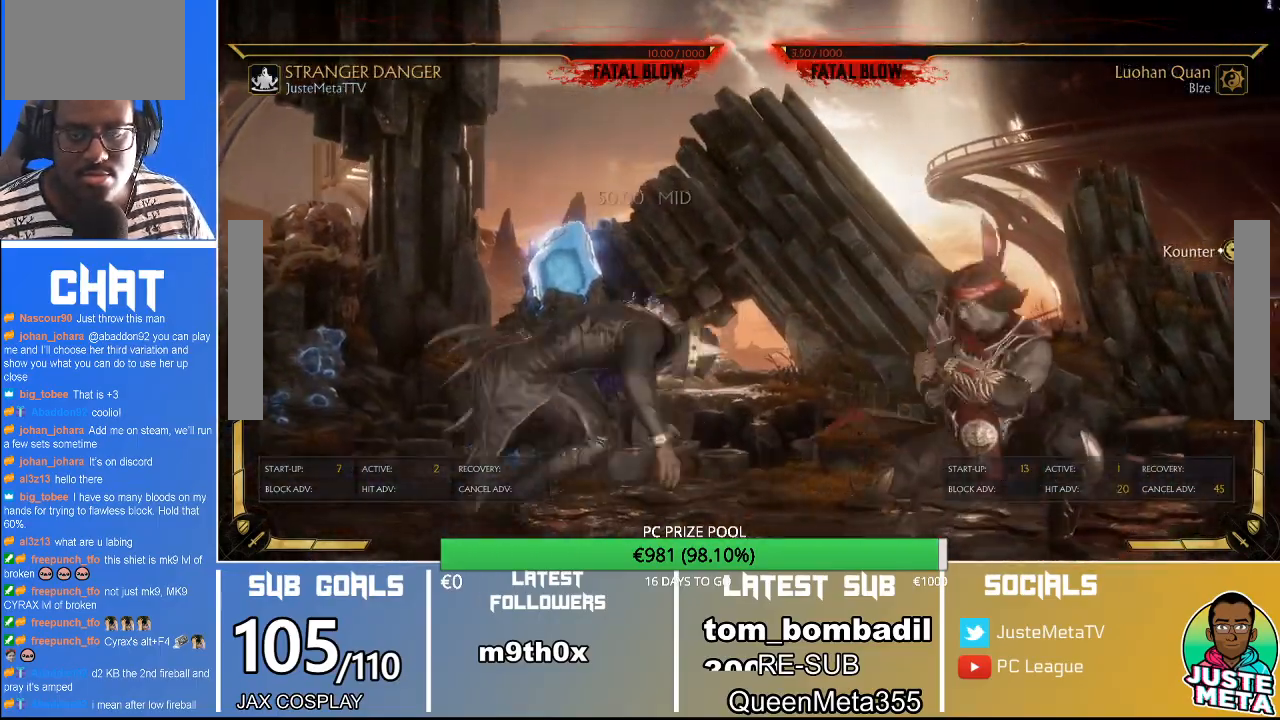
{"dt_ms": 500, "buttons": ["R2"], "left_stick": "down", "events": []}
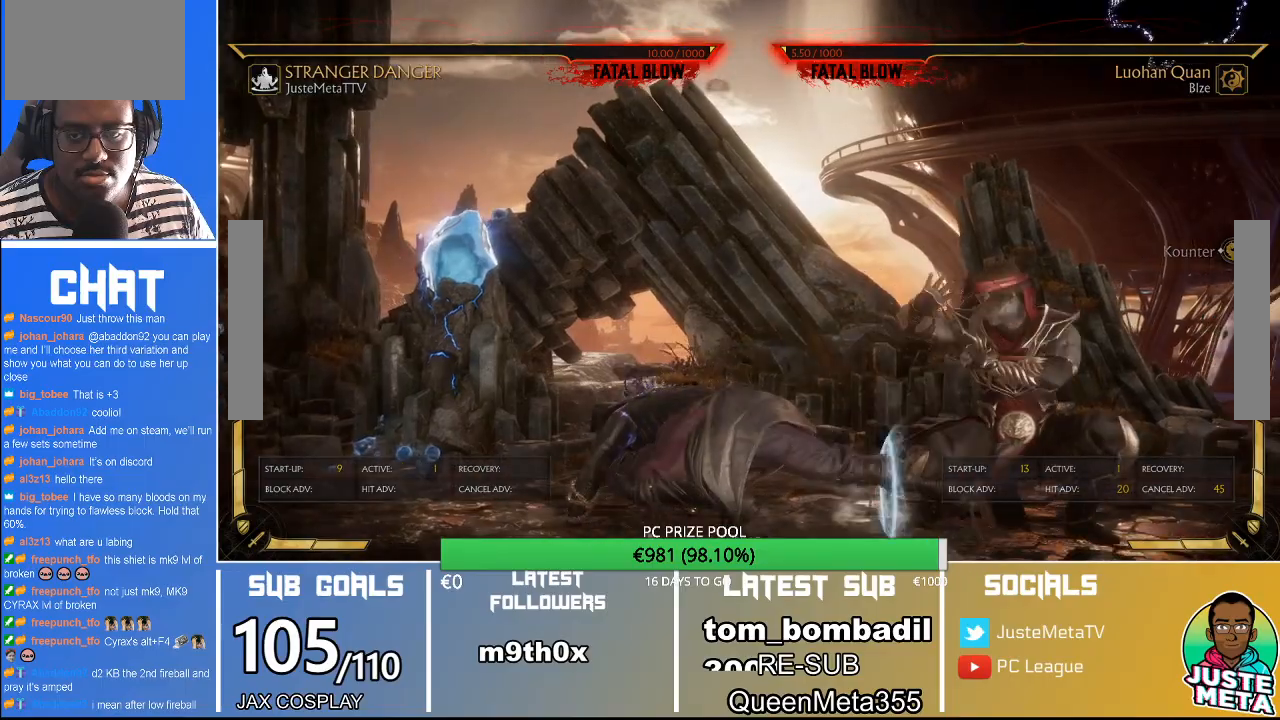
{"dt_ms": 500, "buttons": ["CROSS"], "left_stick": "center", "events": [[133, "R2", "up"], [133, "left_stick", "center"], [267, "SQUARE", "down"], [300, "TRIANGLE", "down"], [500, "CROSS", "down"], [500, "SQUARE", "up"], [500, "TRIANGLE", "up"]]}
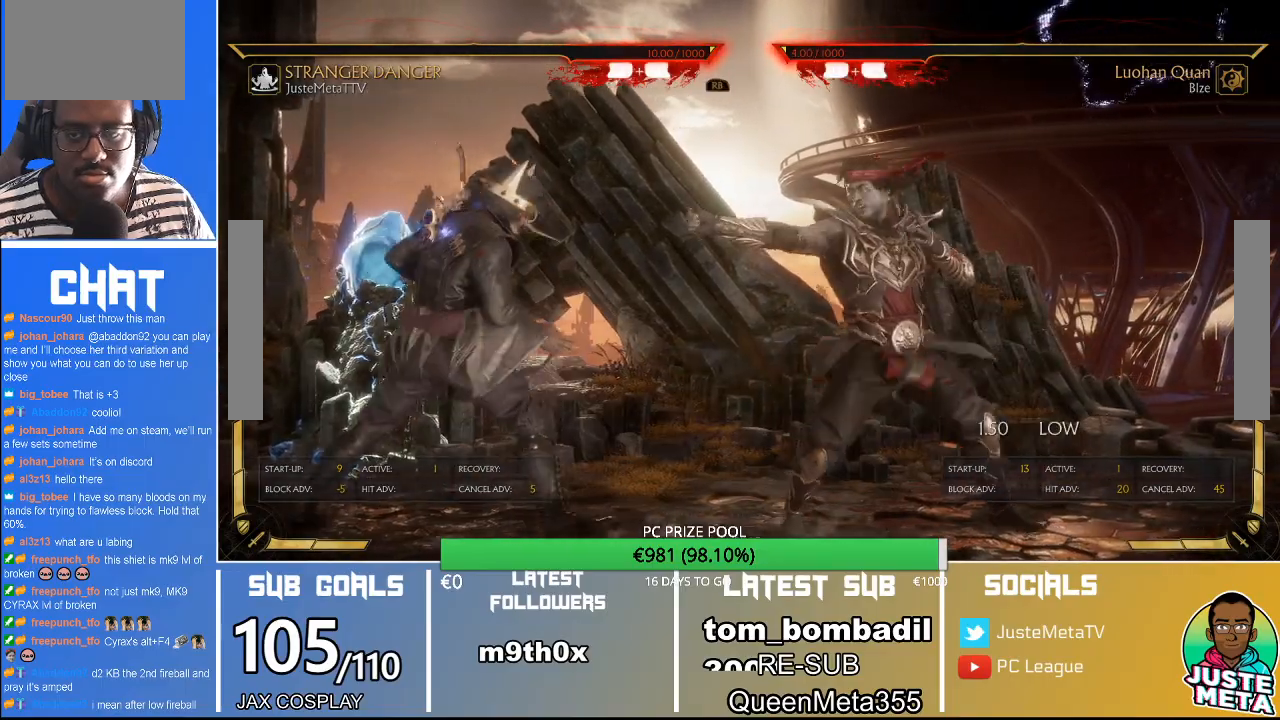
{"dt_ms": 500, "buttons": [], "left_stick": "center", "events": [[133, "CROSS", "up"]]}
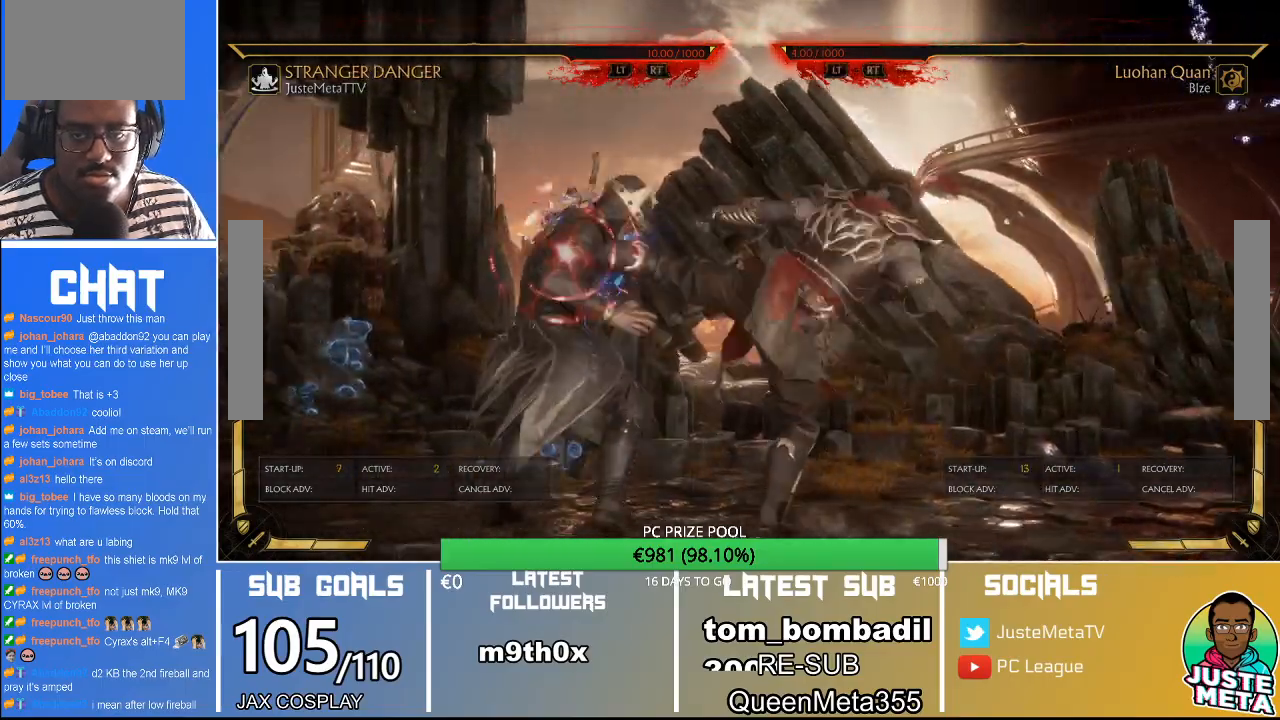
{"dt_ms": 500, "buttons": ["R2"], "left_stick": "center", "events": [[233, "R2", "down"]]}
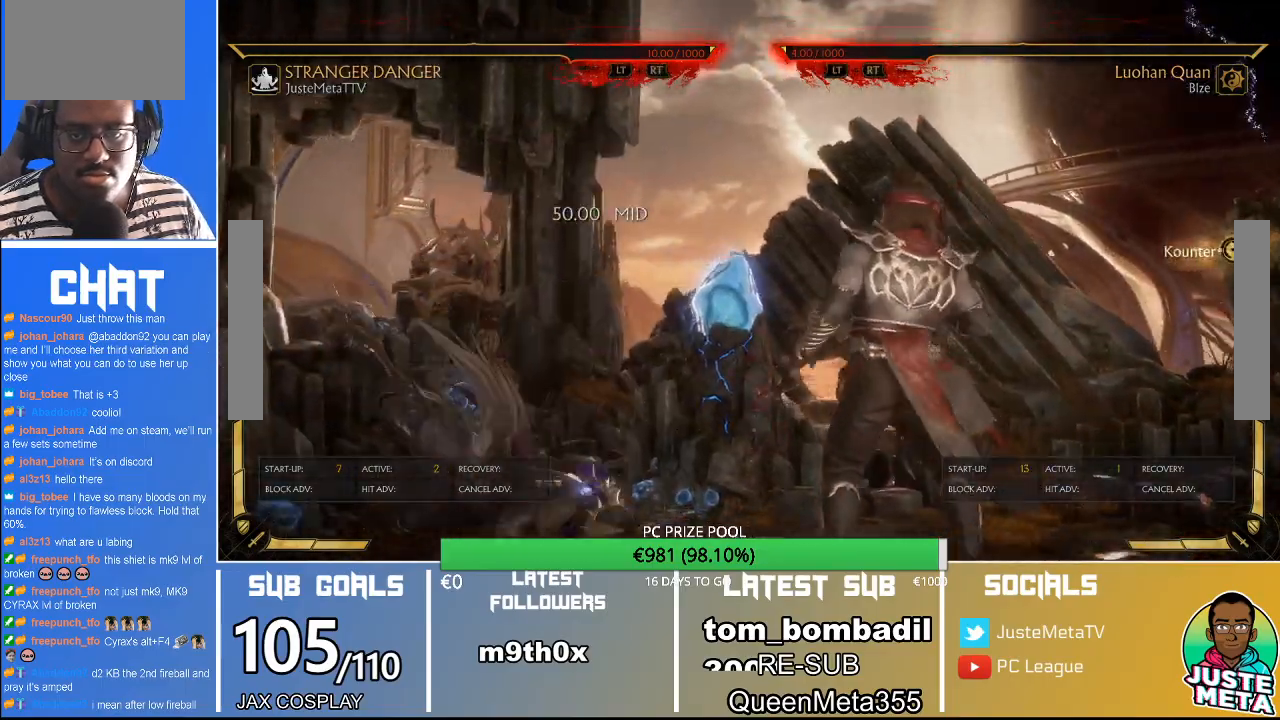
{"dt_ms": 500, "buttons": ["R2"], "left_stick": "down", "events": [[100, "left_stick", "down"]]}
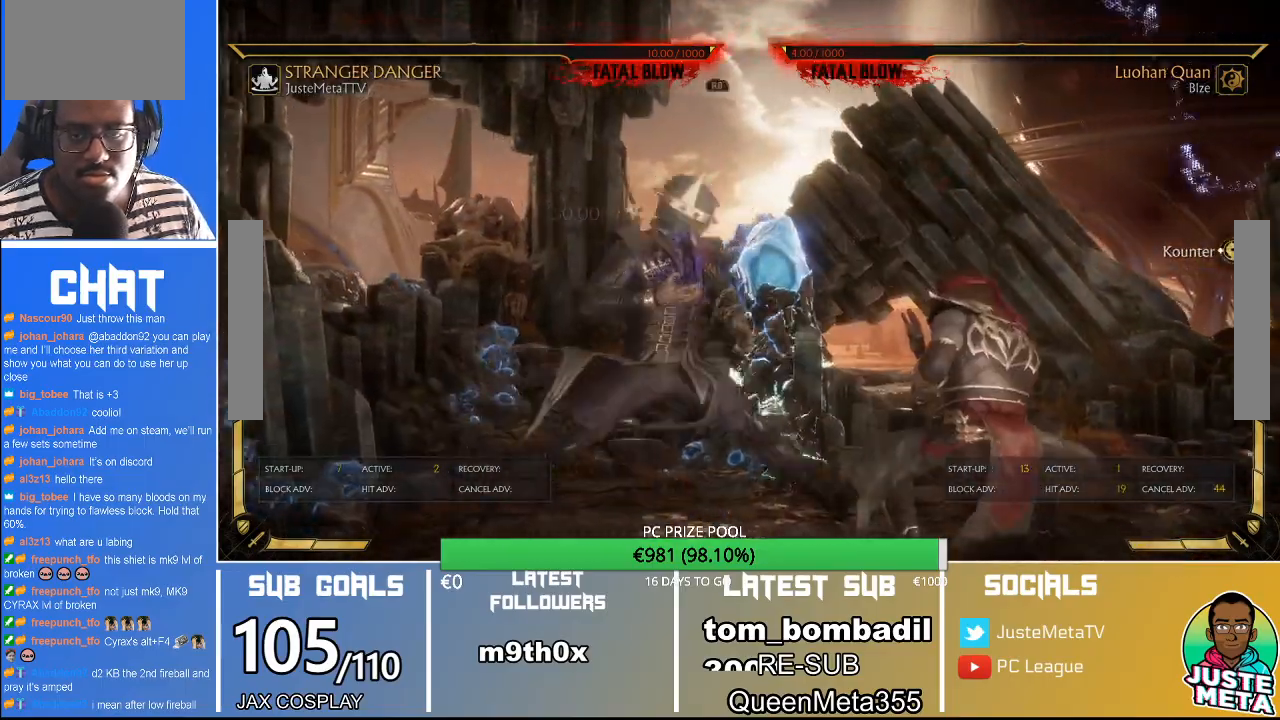
{"dt_ms": 500, "buttons": [], "left_stick": "center", "events": [[500, "R2", "up"], [500, "left_stick", "center"]]}
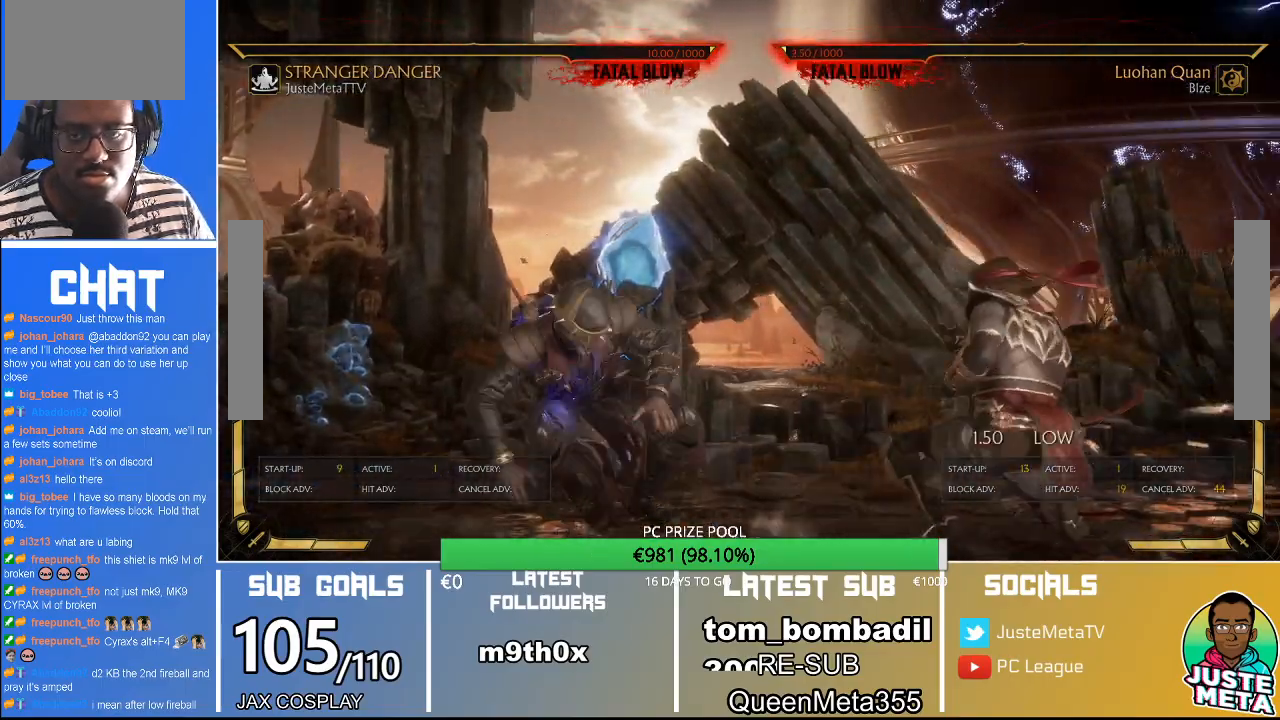
{"dt_ms": 500, "buttons": [], "left_stick": "center", "events": [[67, "SQUARE", "down"], [267, "SQUARE", "up"], [333, "CROSS", "down"], [467, "CROSS", "up"]]}
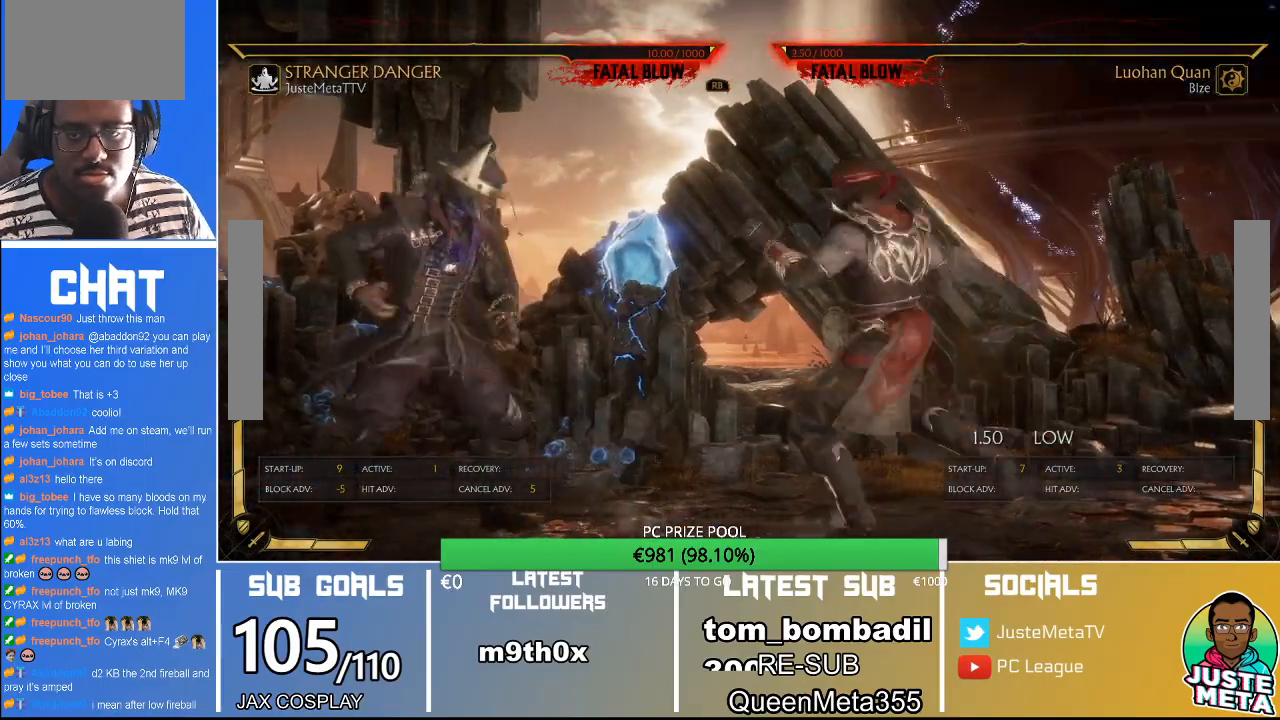
{"dt_ms": 500, "buttons": ["R2"], "left_stick": "center", "events": [[100, "R2", "down"]]}
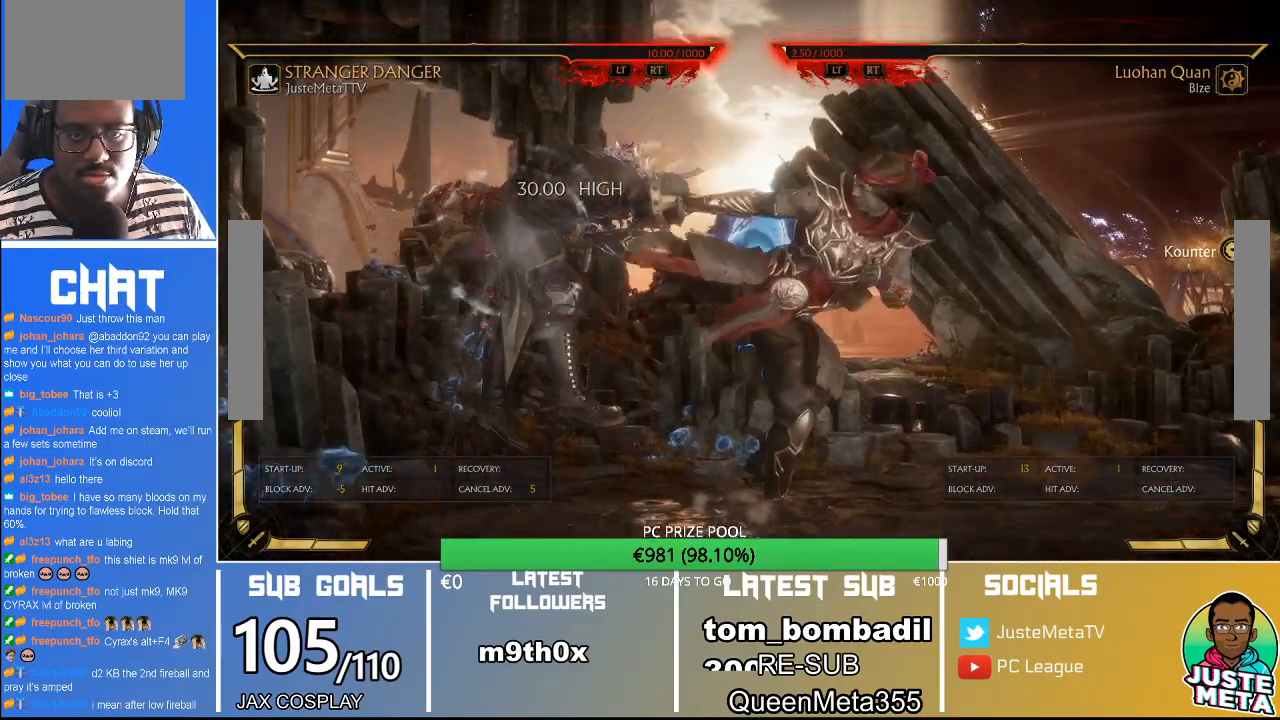
{"dt_ms": 500, "buttons": ["R2"], "left_stick": "down", "events": [[500, "left_stick", "down"]]}
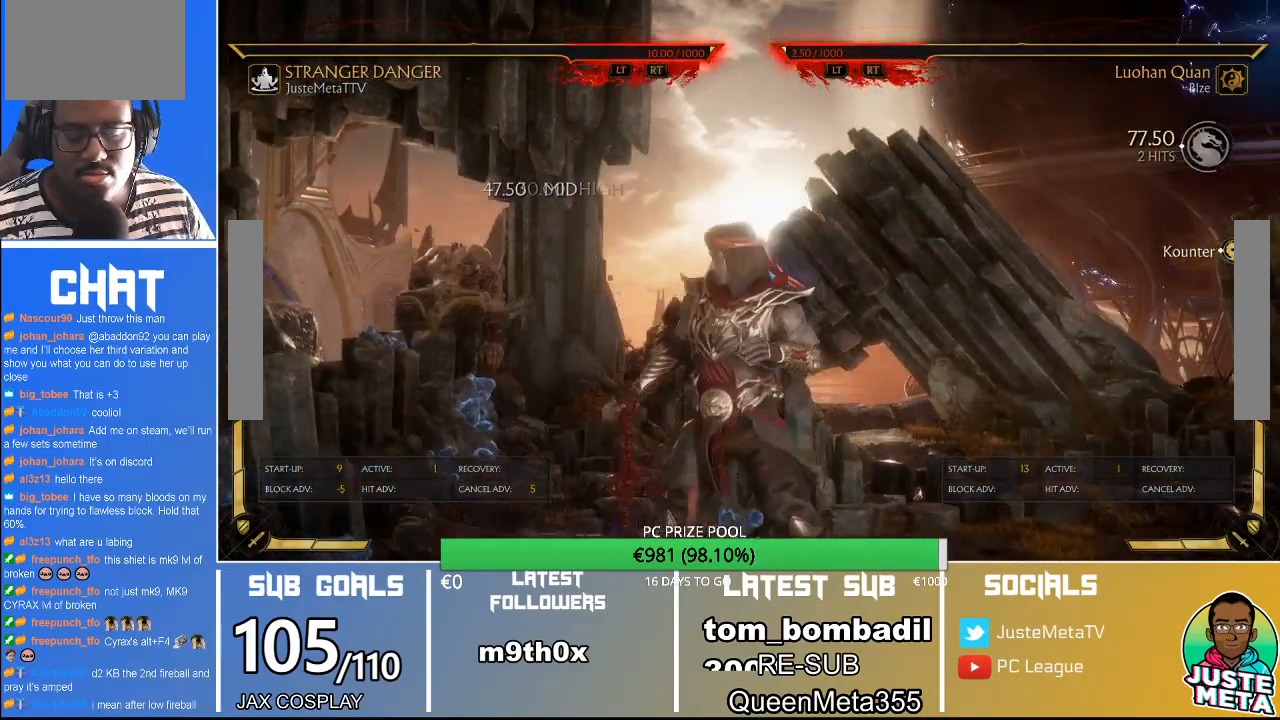
{"dt_ms": 500, "buttons": ["R2"], "left_stick": "down", "events": []}
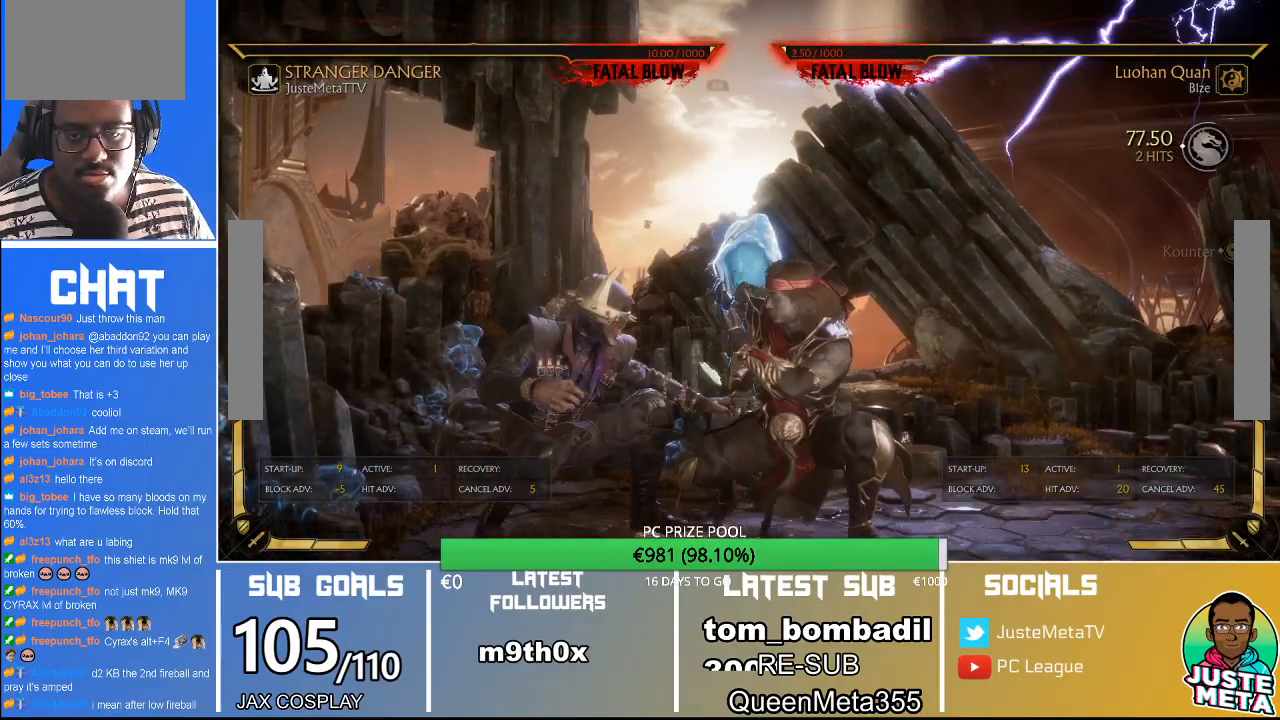
{"dt_ms": 500, "buttons": [], "left_stick": "center", "events": [[400, "R2", "up"], [433, "left_stick", "center"]]}
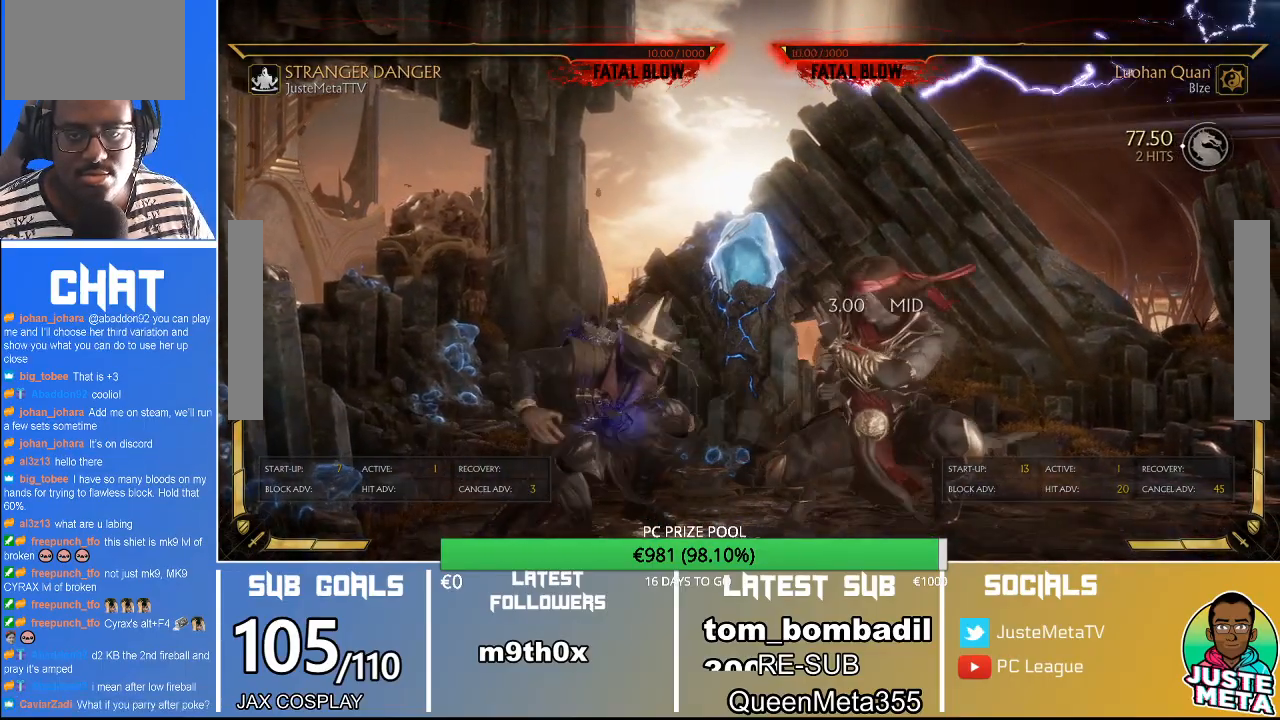
{"dt_ms": 500, "buttons": [], "left_stick": "center", "events": [[33, "SQUARE", "down"], [100, "SQUARE", "up"], [100, "TRIANGLE", "down"], [200, "TRIANGLE", "up"], [233, "CROSS", "down"], [333, "CROSS", "up"]]}
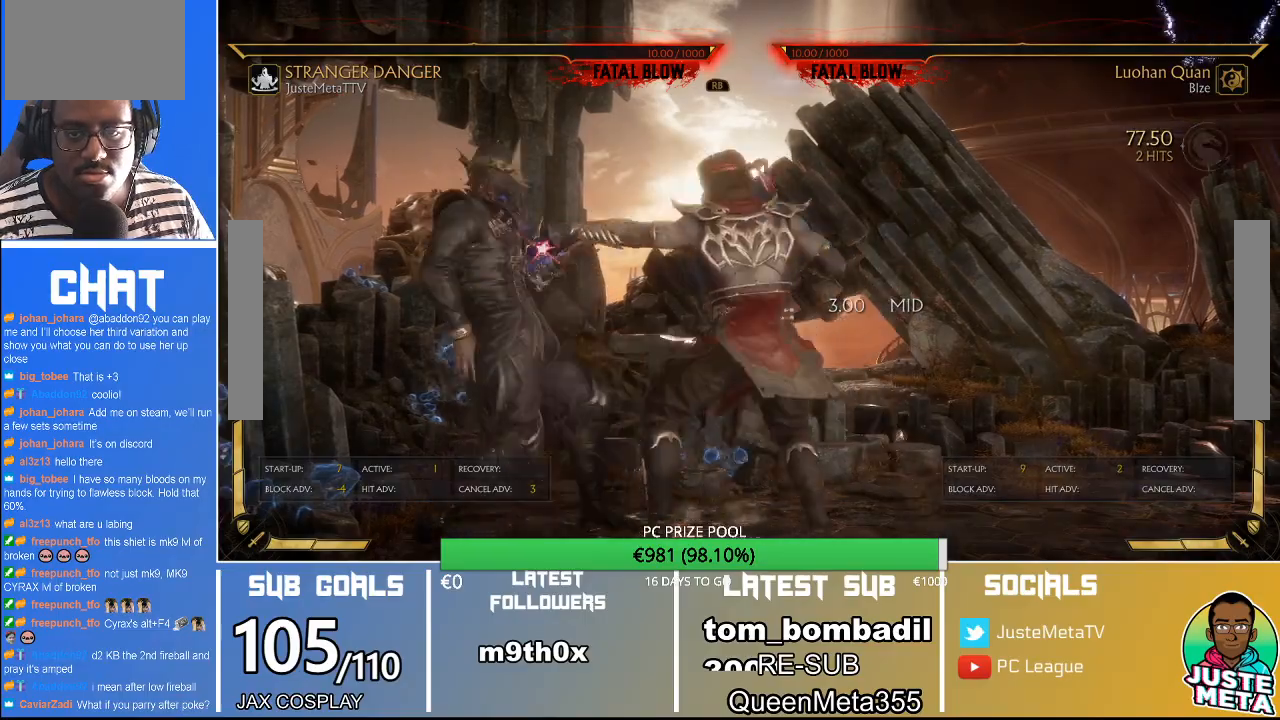
{"dt_ms": 500, "buttons": [], "left_stick": "center"}
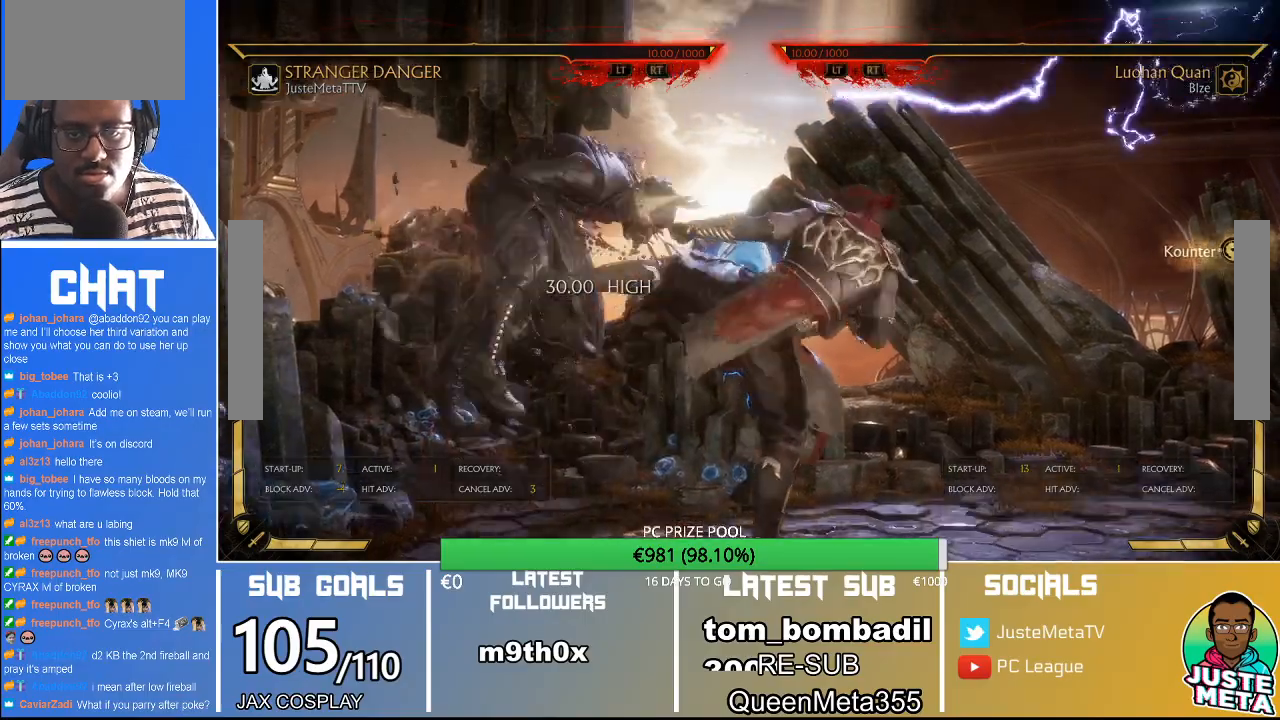
{"dt_ms": 500, "buttons": ["R2"], "left_stick": "center"}
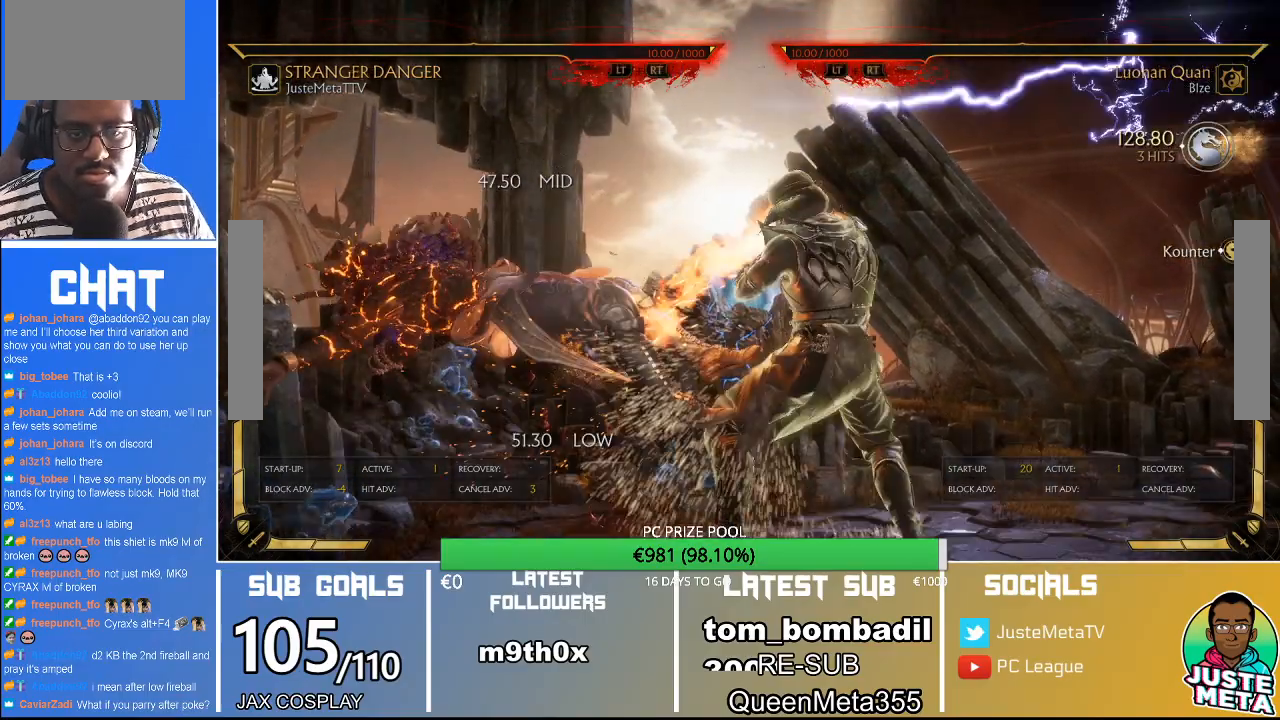
{"dt_ms": 500, "buttons": ["SQUARE"], "left_stick": "down-right", "events": [[200, "R2", "up"], [400, "left_stick", "down"], [467, "SQUARE", "down"], [467, "left_stick", "down-right"]]}
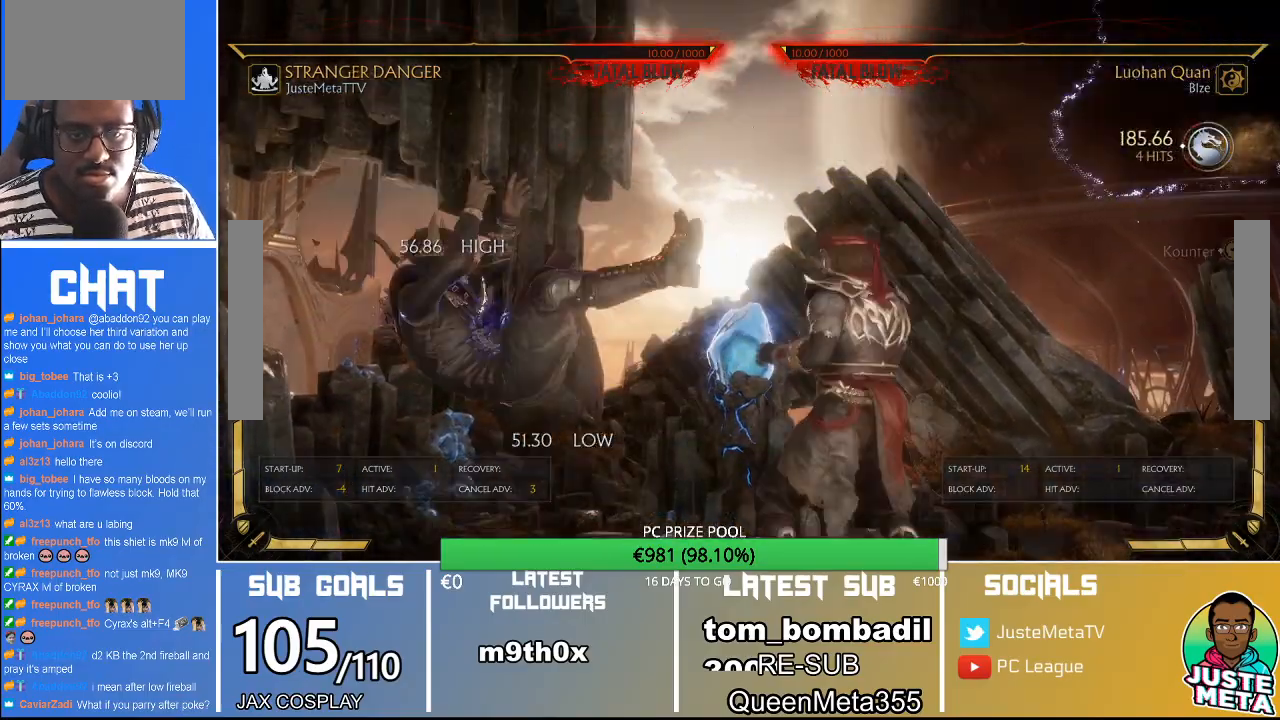
{"dt_ms": 500, "buttons": [], "left_stick": "down", "events": [[100, "SQUARE", "up"], [100, "left_stick", "center"], [467, "left_stick", "down"]]}
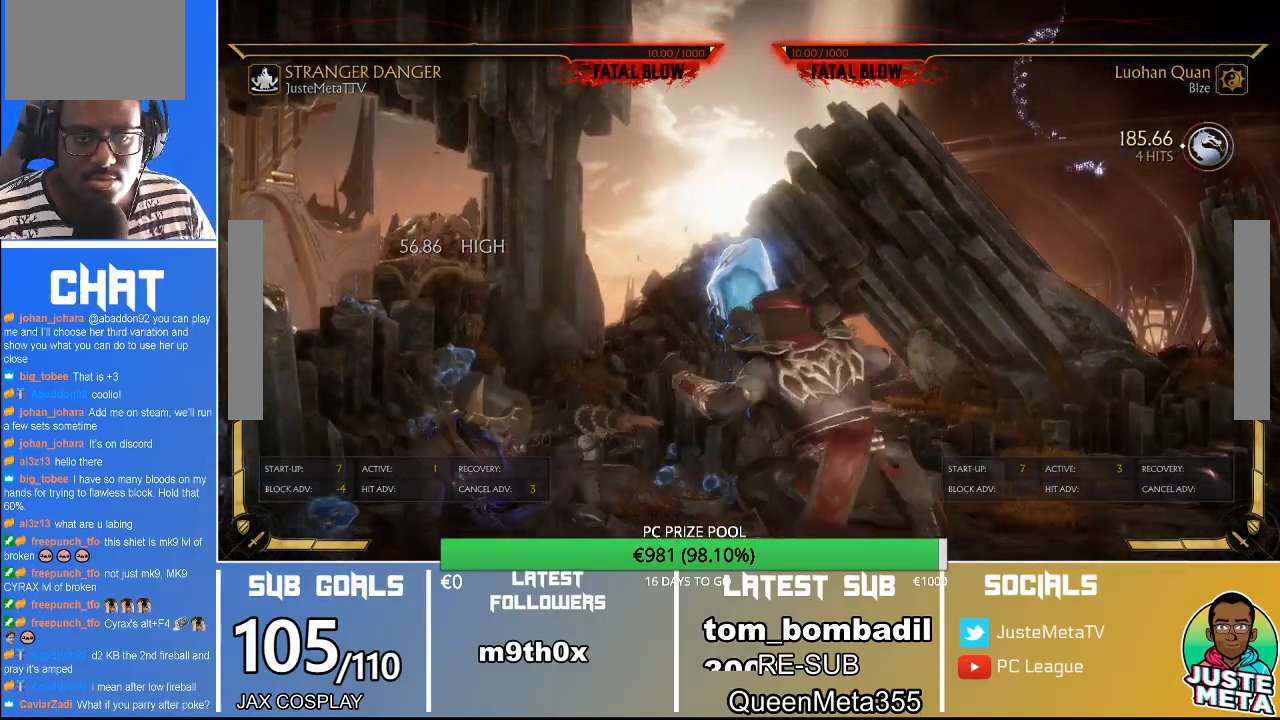
{"dt_ms": 500, "buttons": ["R2"], "left_stick": "down"}
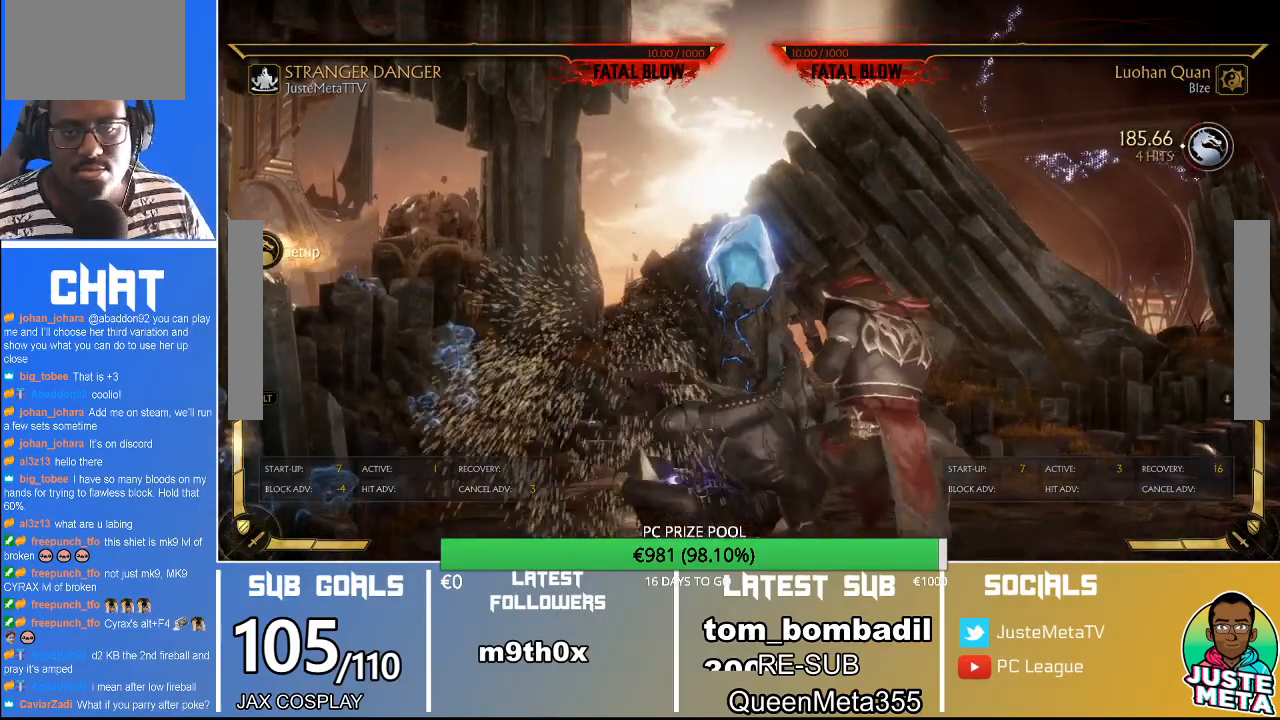
{"dt_ms": 500, "buttons": ["R2"], "left_stick": "center", "events": [[67, "left_stick", "center"]]}
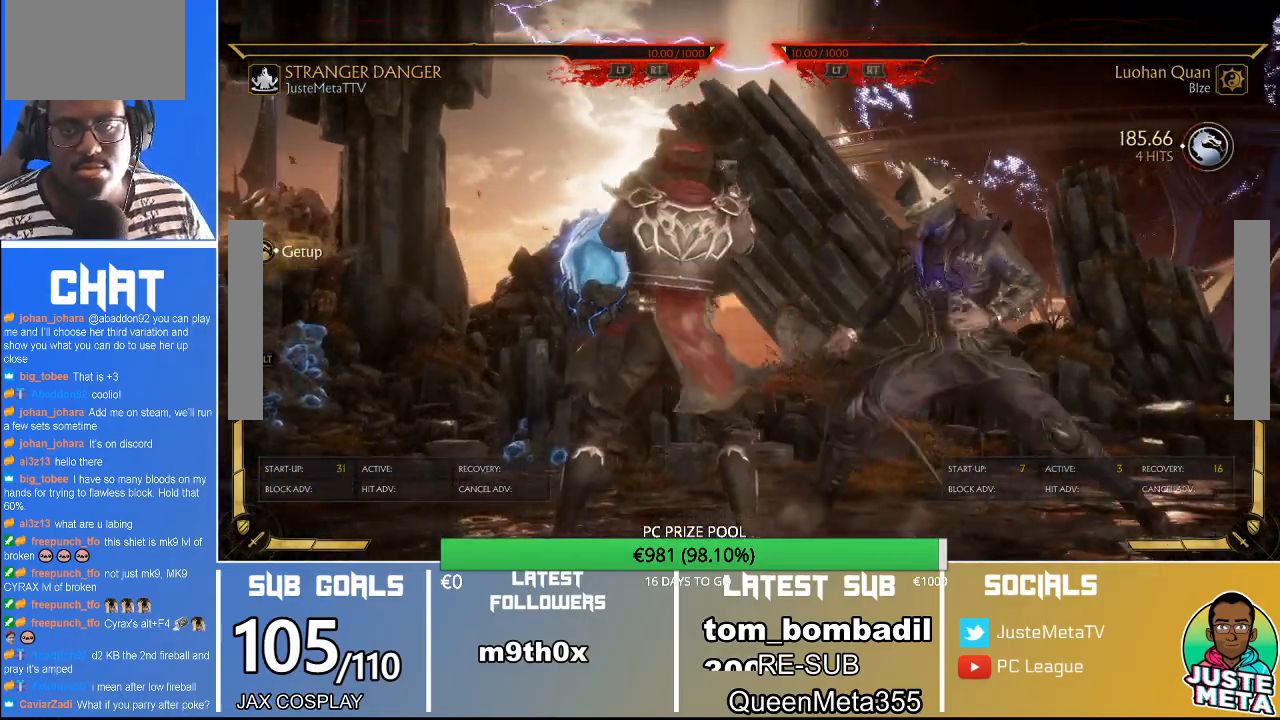
{"dt_ms": 500, "buttons": ["R2"], "left_stick": "center", "events": []}
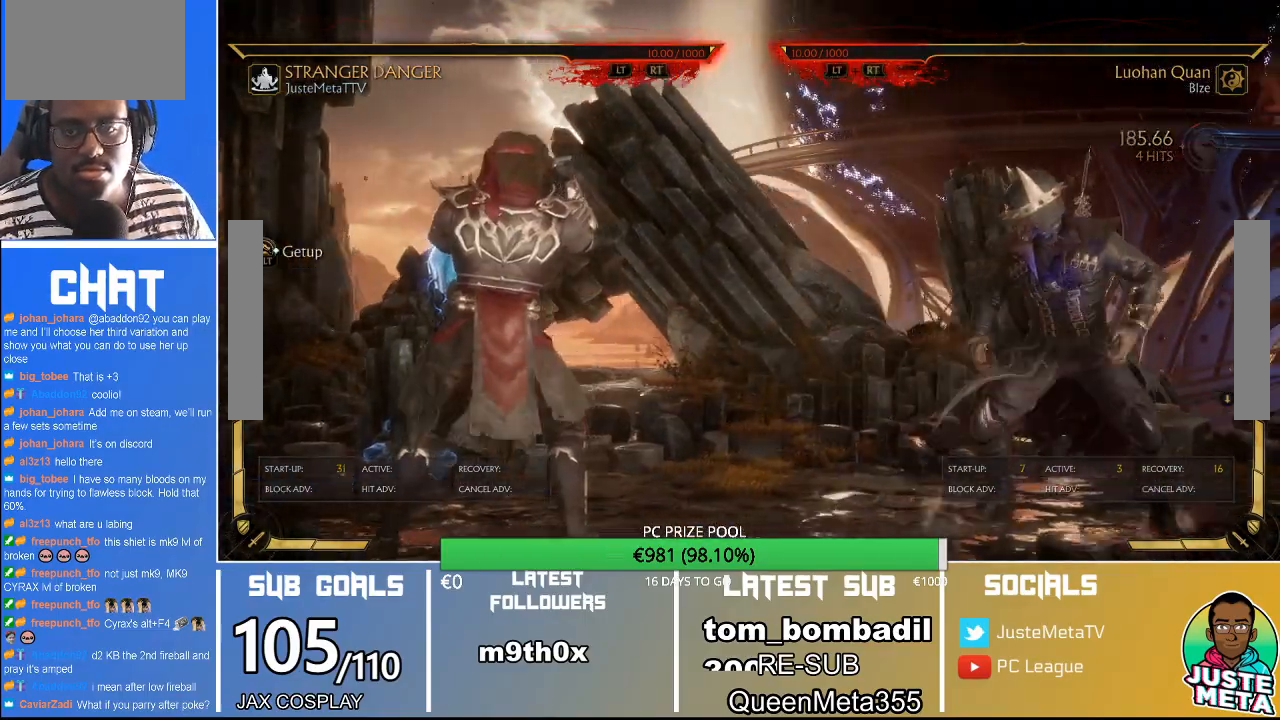
{"dt_ms": 500, "buttons": ["R2"], "left_stick": "center", "events": []}
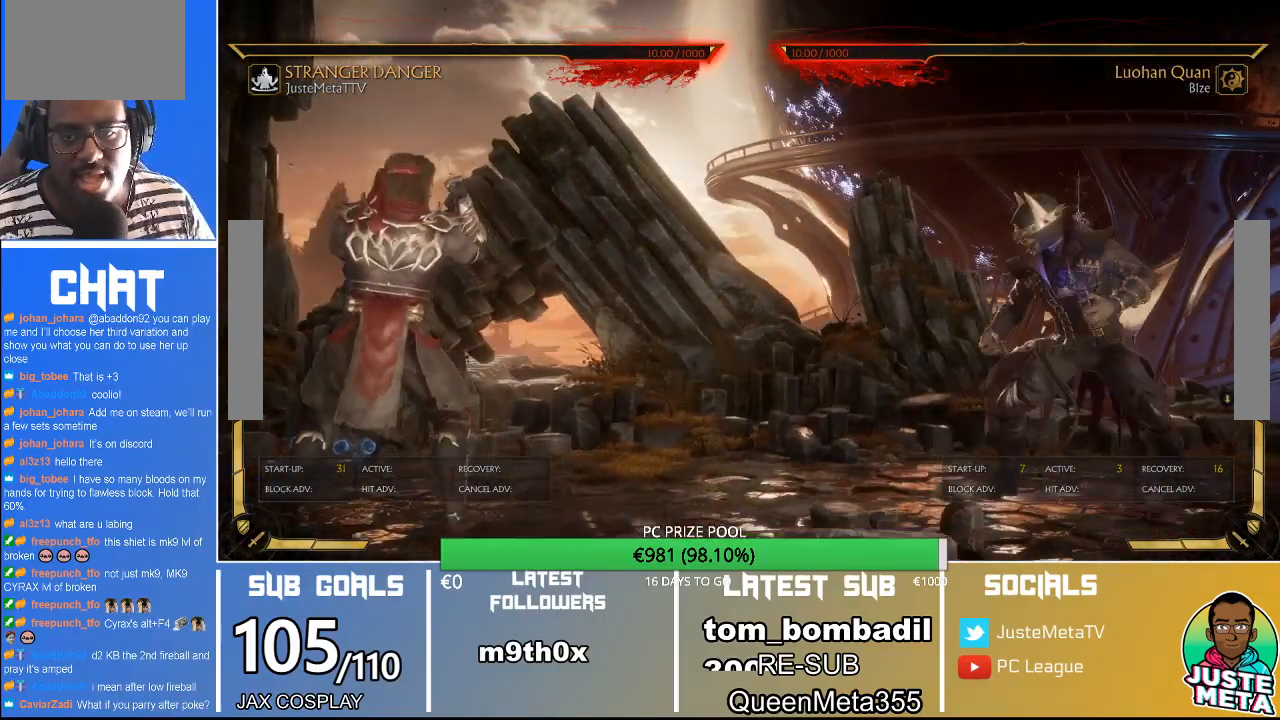
{"dt_ms": 500, "buttons": ["R2"], "left_stick": "down", "events": [[67, "left_stick", "down"]]}
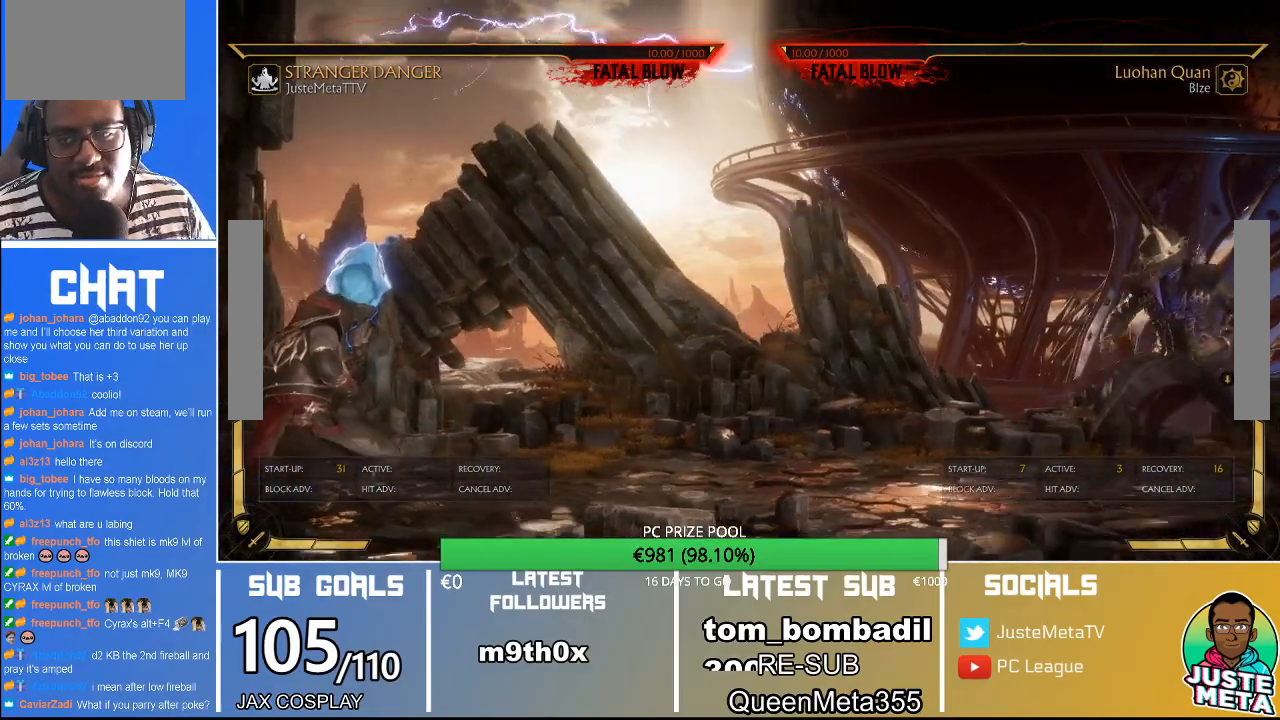
{"dt_ms": 500, "buttons": [], "left_stick": "center", "events": [[367, "R2", "up"], [367, "left_stick", "center"]]}
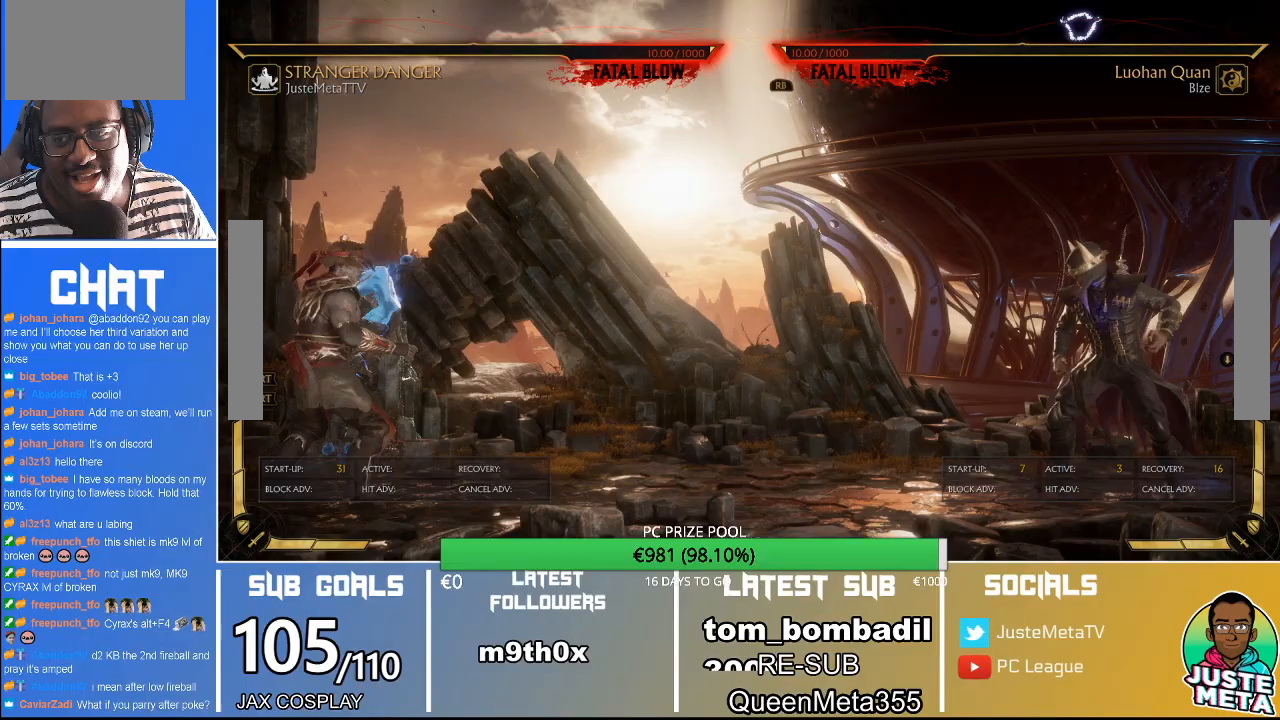
{"dt_ms": 500, "buttons": [], "left_stick": "center", "events": [[33, "left_stick", "right"], [100, "left_stick", "center"], [200, "R2", "down"], [233, "R2", "up"], [300, "left_stick", "right"], [367, "R2", "down"], [400, "R2", "up"], [467, "left_stick", "center"]]}
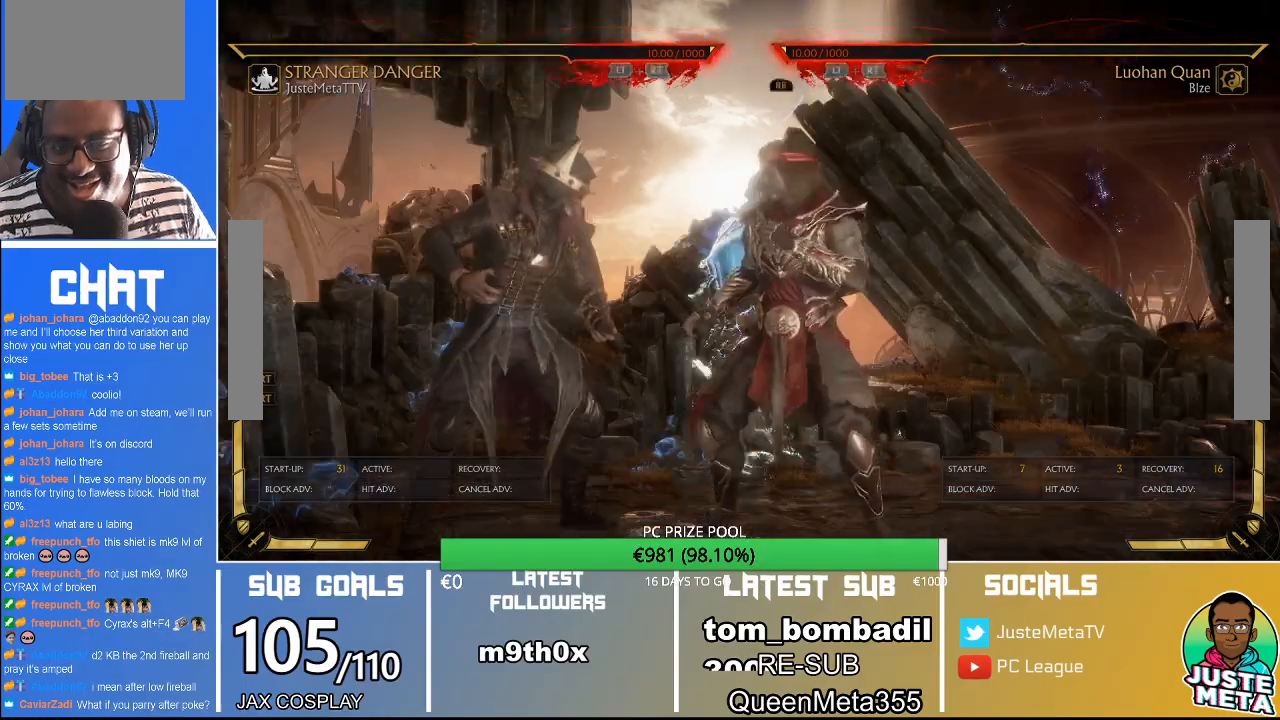
{"dt_ms": 500, "buttons": ["R2"], "left_stick": "center"}
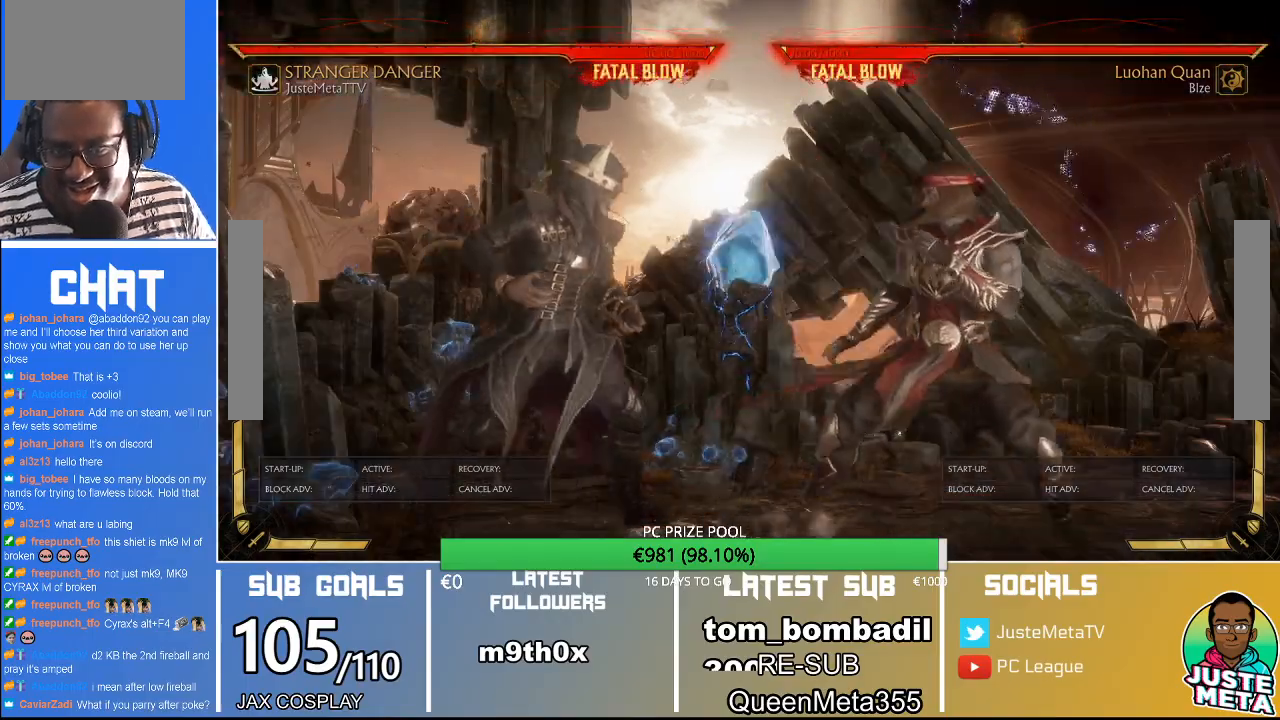
{"dt_ms": 500, "buttons": ["R2"], "left_stick": "right", "events": [[200, "R2", "up"], [367, "left_stick", "right"], [433, "R2", "down"]]}
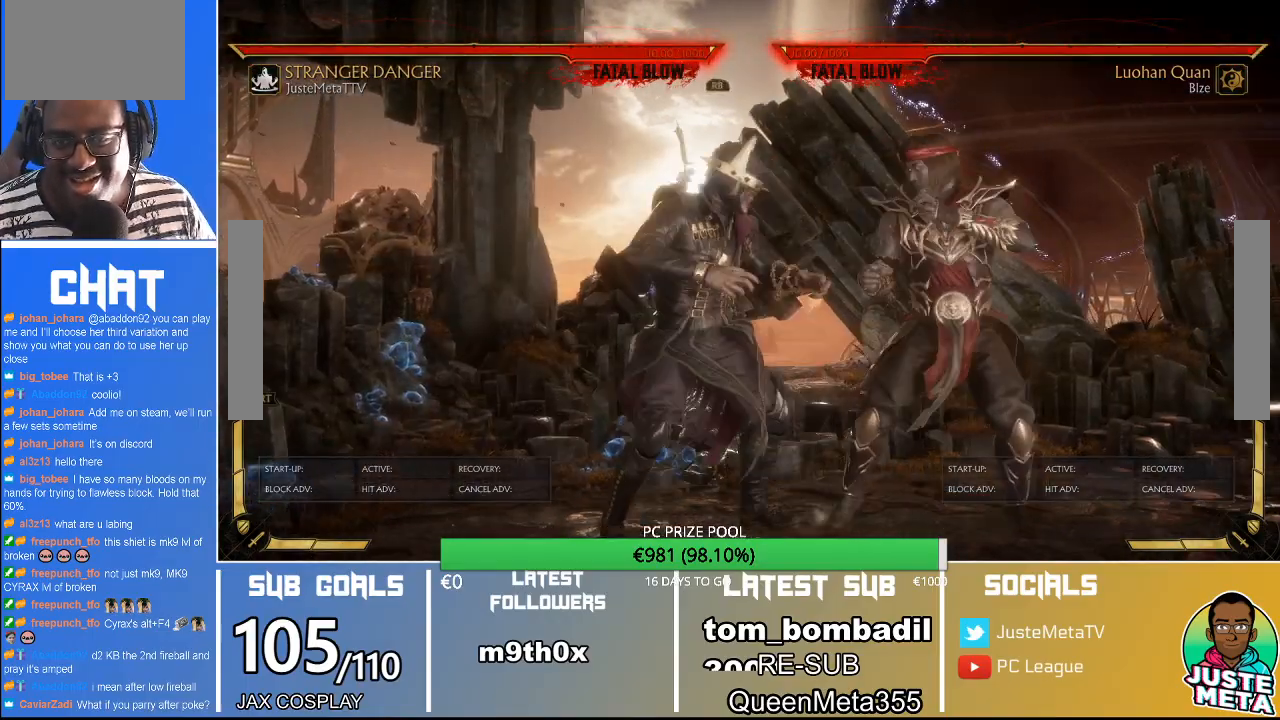
{"dt_ms": 500, "buttons": [], "left_stick": "right", "events": [[100, "left_stick", "center"], [233, "R2", "up"], [333, "left_stick", "right"]]}
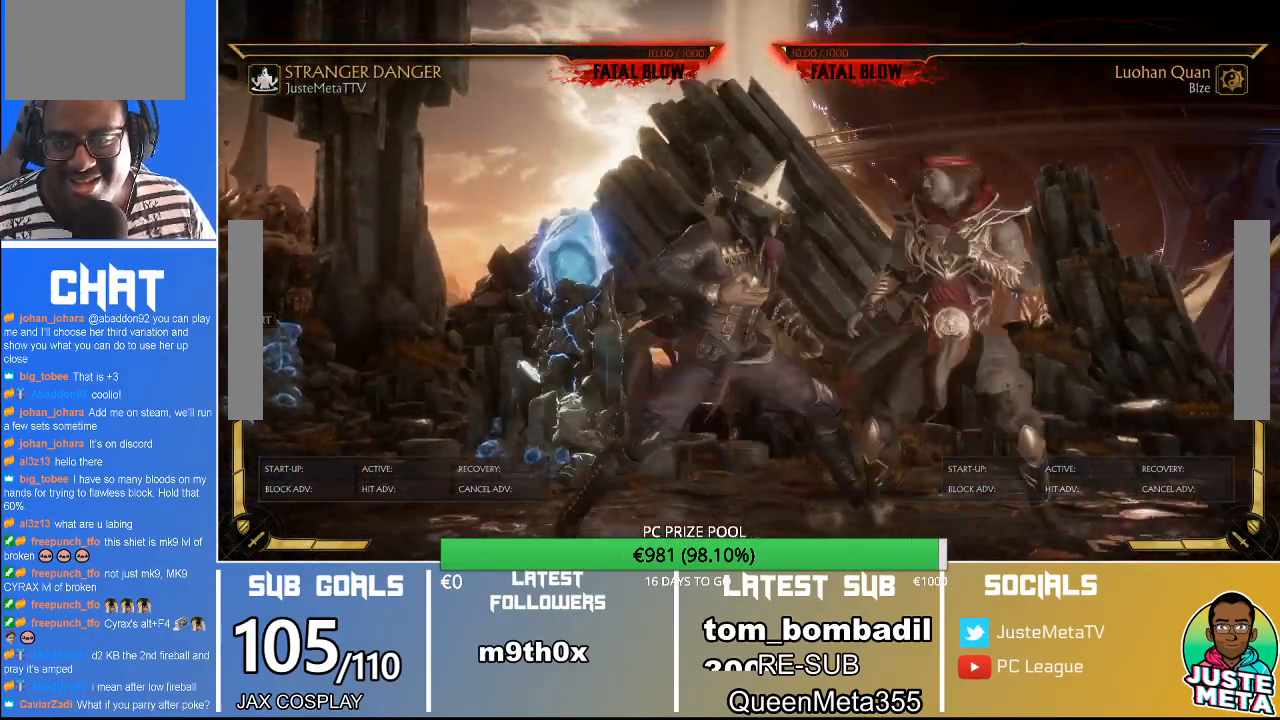
{"dt_ms": 500, "buttons": [], "left_stick": "right", "events": []}
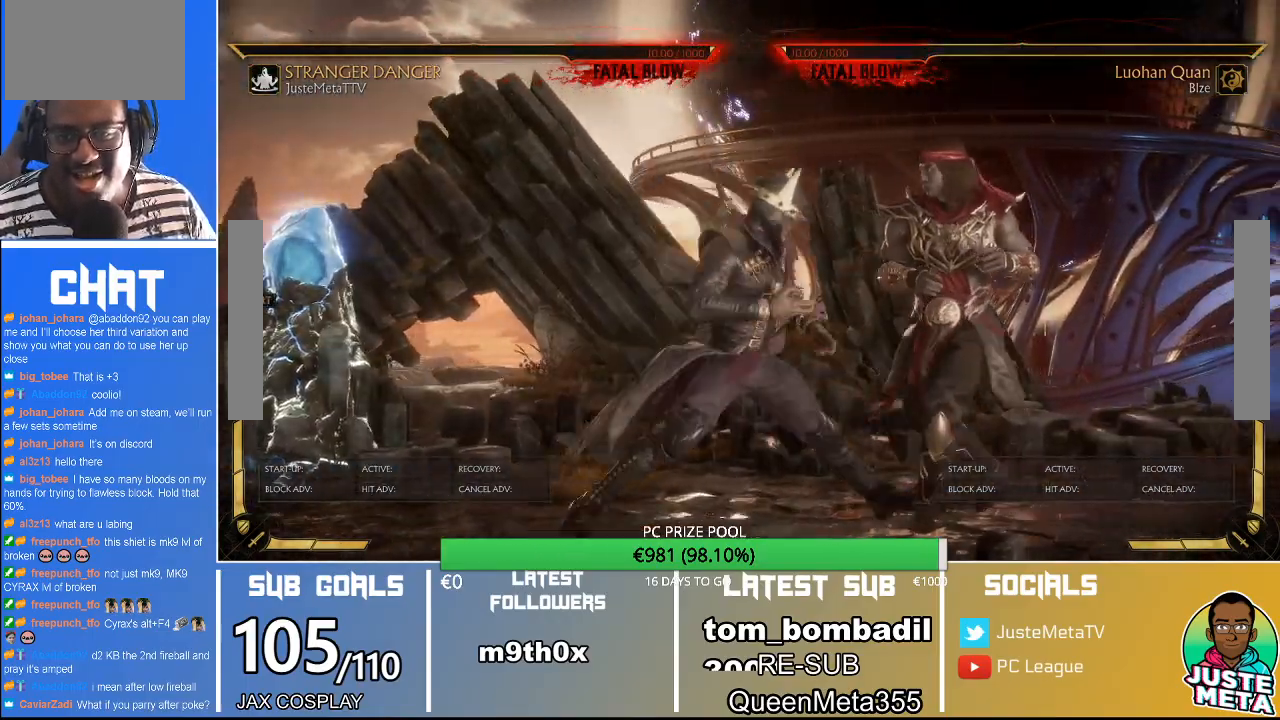
{"dt_ms": 1000, "buttons": [], "left_stick": "right"}